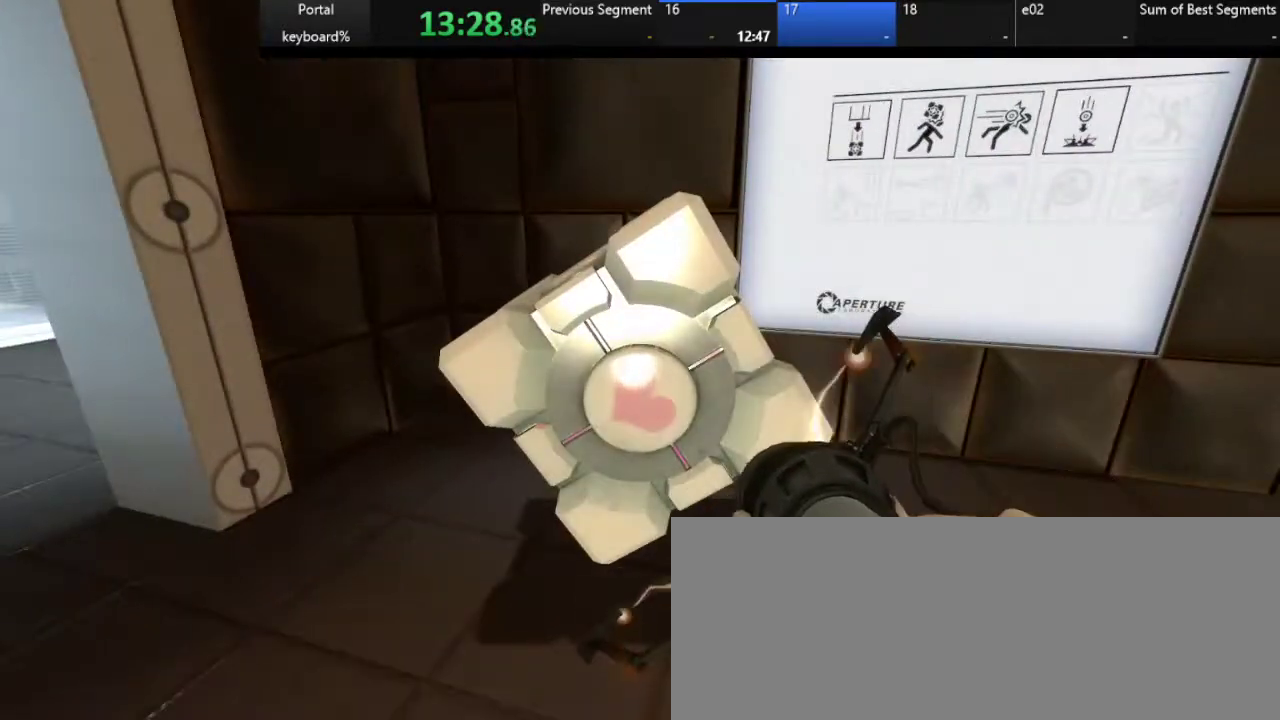
Gameplay with keyboard; each line is a JSON object with the keys held at the frame after it. "events" lists presses ("down") and releases ("up") of ".", "/", "0", "1", "2", "3", "4", "5", "6", "7", "8", "9", "a", "alt_l", "alt_r", "b", "backslash", "backspace", "c", "caps_lock", "comma", "ctrl_l", "ctrl_r", "d", "down", "e", "equals", "escape", "f", "f1", "f10", "f11", "f12", "f2", "f3", "f4", "f5", "f6", "f7", "f8", "f9", "g", "h", "i", "j", "k", "l", "lbracket", "left", "m", "minus", "n", "o", "p", "q", "quote", "r", "rbracket", "return", "right", "s", "semicolon", "shift_l", "shift_r", "space", "super", "t", "tab", "tilde", "u", "up", "v", "w", "x", "y" and "z" between this image and that frame as [ms after this image, input, new state], when the widget could be followed in between. No other keys are recorded. Mouse input is not recorded.
{"keys": ["left"], "events": [[200, "ctrl_r", "down"], [200, "left", "down"], [233, "left", "up"], [283, "left", "down"], [333, "ctrl_r", "up"]]}
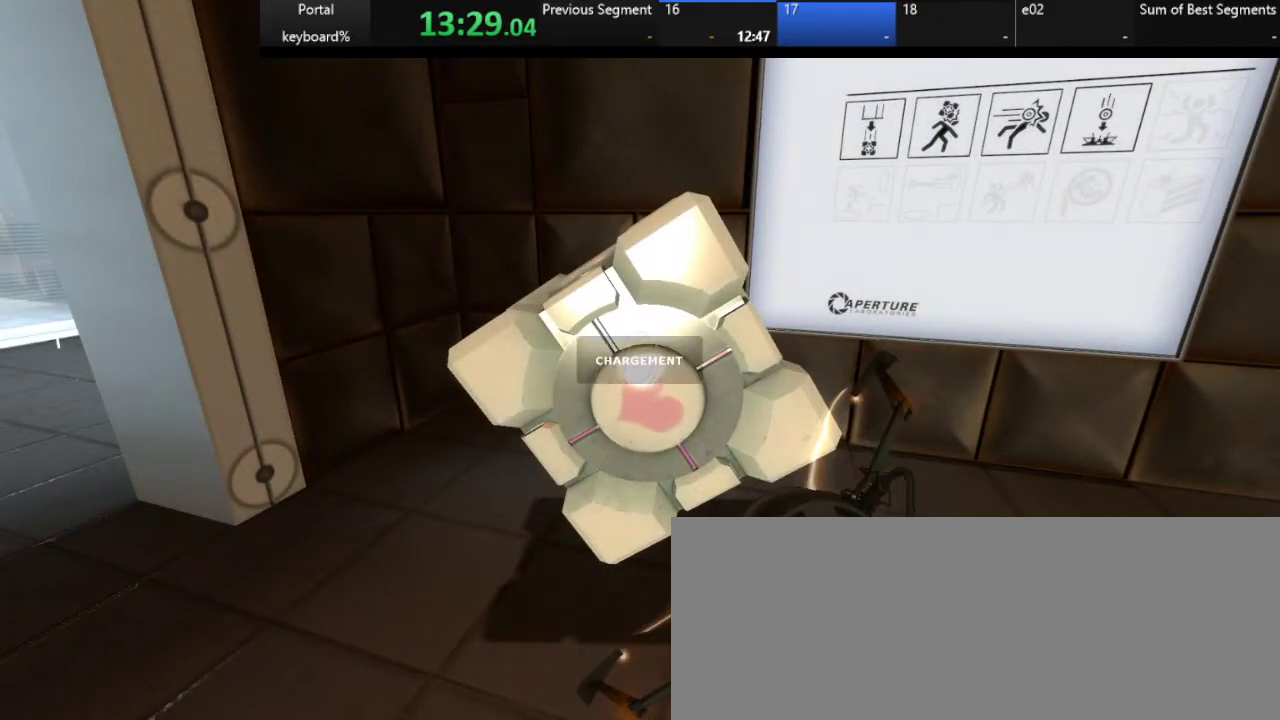
{"keys": [], "events": [[83, "left", "up"]]}
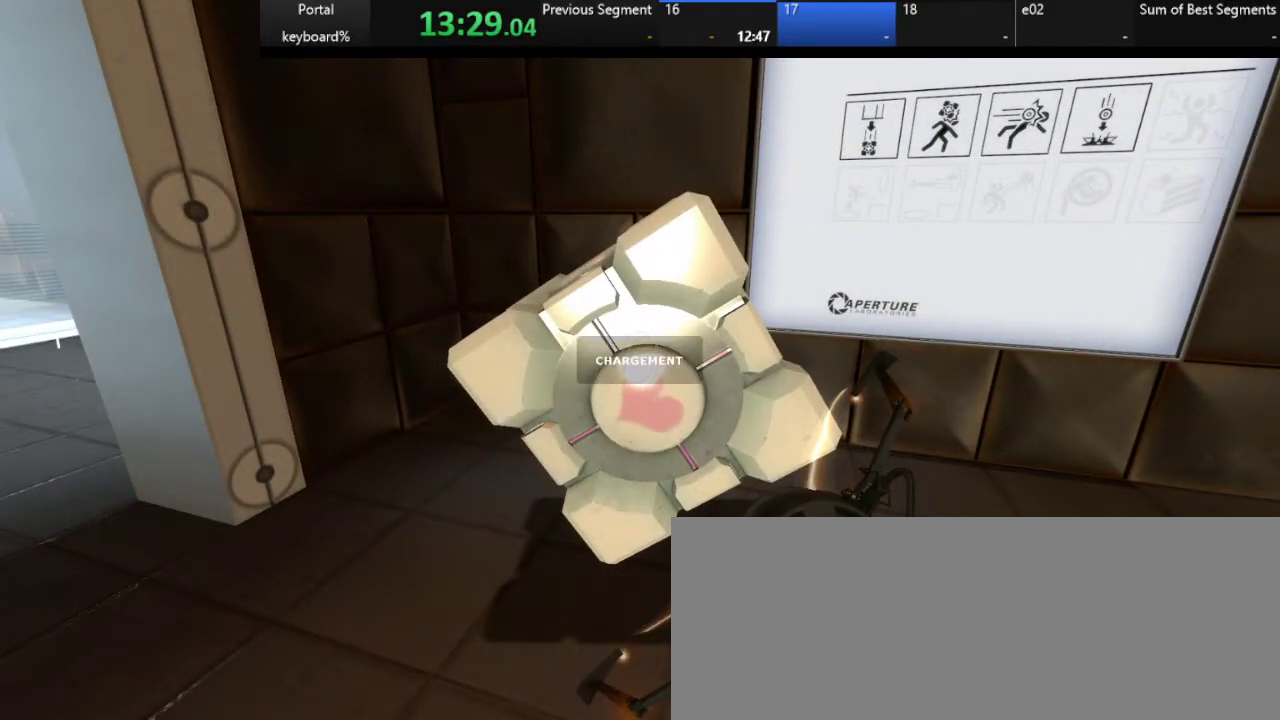
{"keys": [], "events": []}
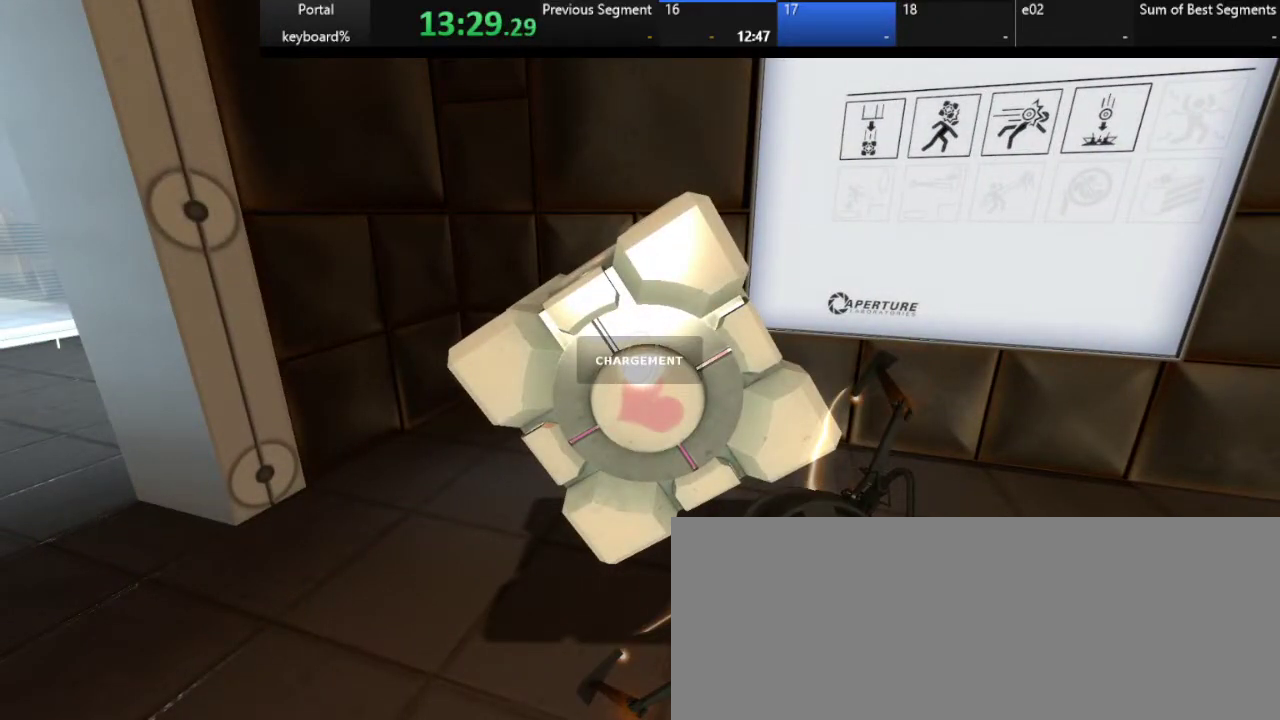
{"keys": ["q"], "events": [[33, "q", "down"], [433, "z", "down"], [483, "z", "up"]]}
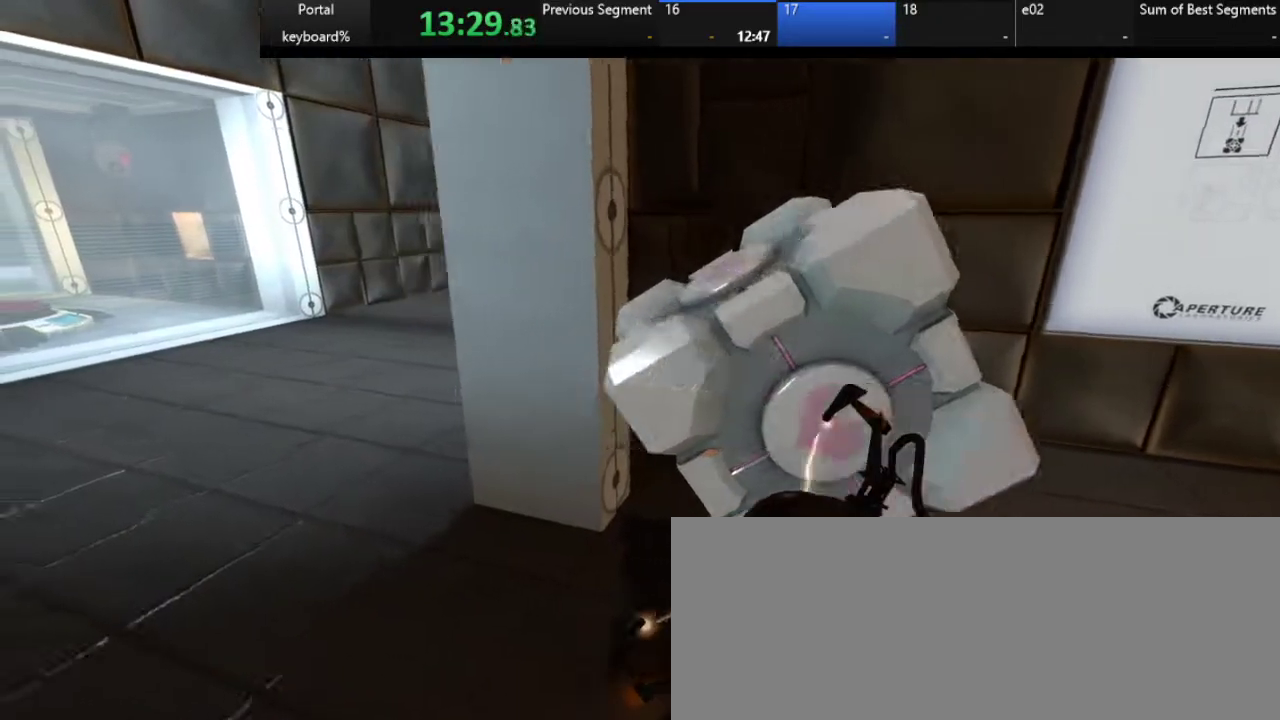
{"keys": ["q", "s"], "events": [[133, "z", "down"], [317, "z", "up"], [500, "s", "down"]]}
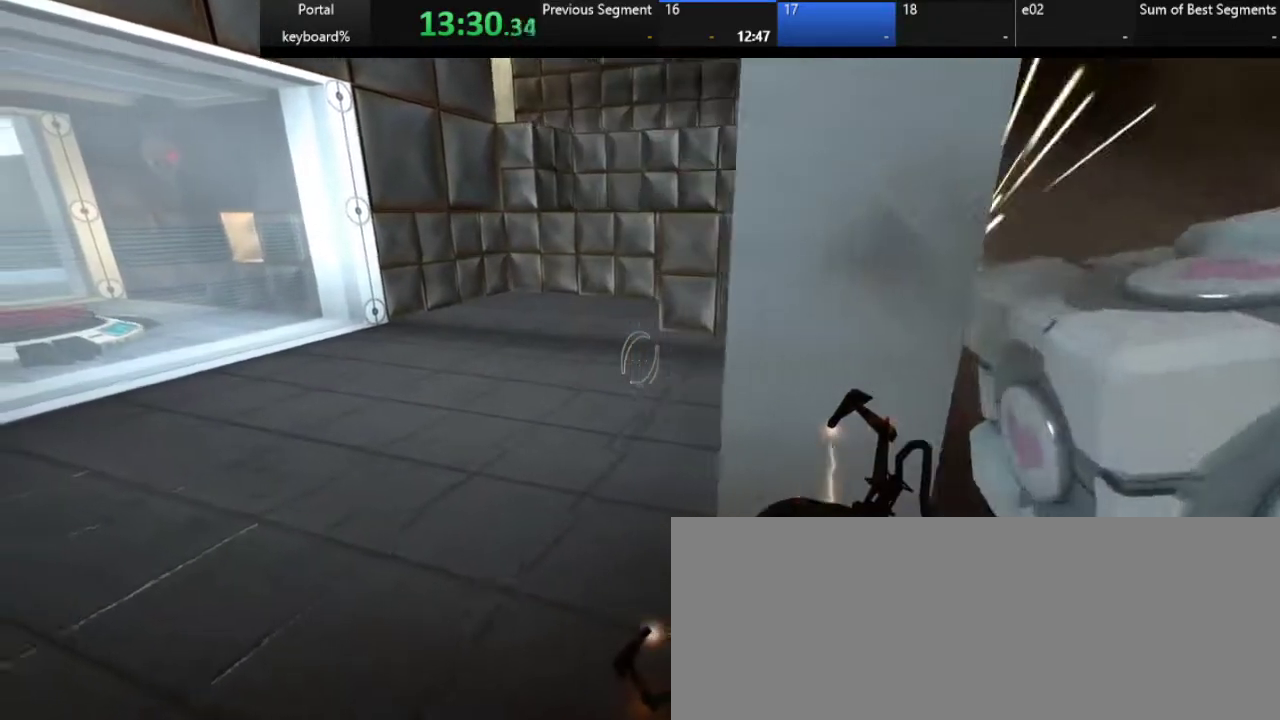
{"keys": ["s"], "events": [[400, "q", "up"]]}
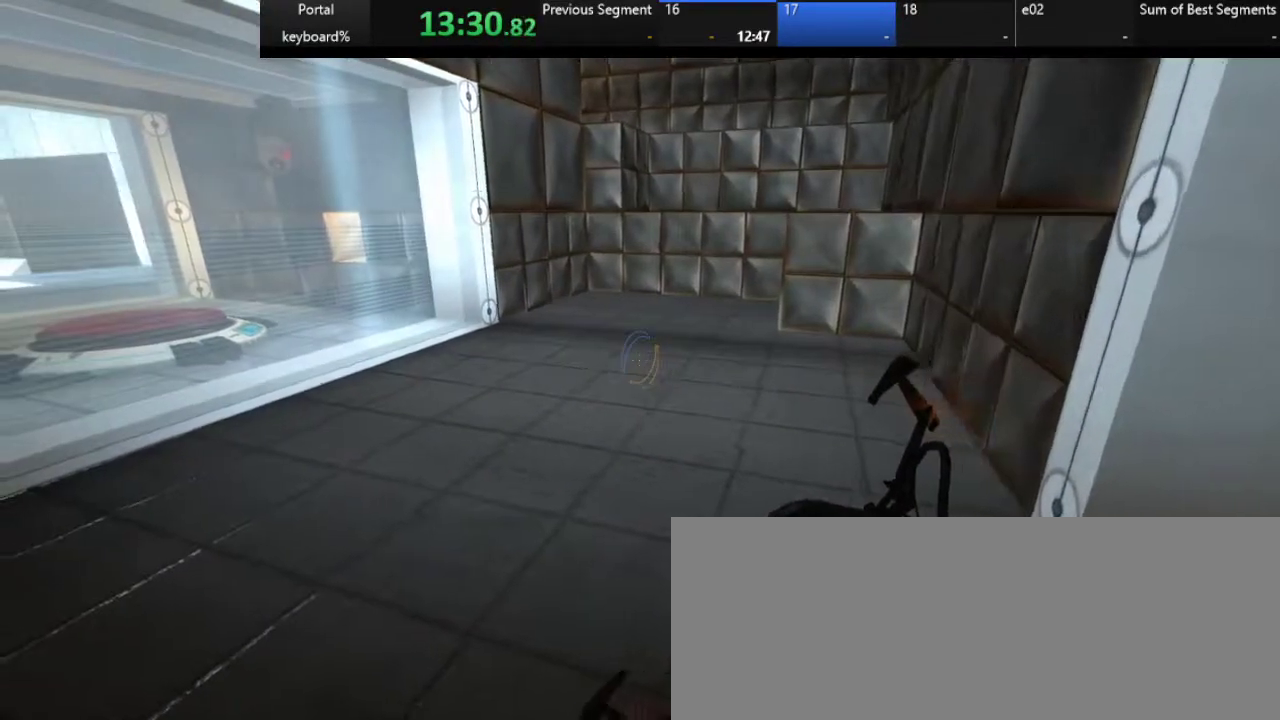
{"keys": ["z"], "events": [[50, "right", "down"], [150, "s", "up"], [300, "q", "down"], [300, "z", "down"], [350, "right", "up"], [400, "q", "up"]]}
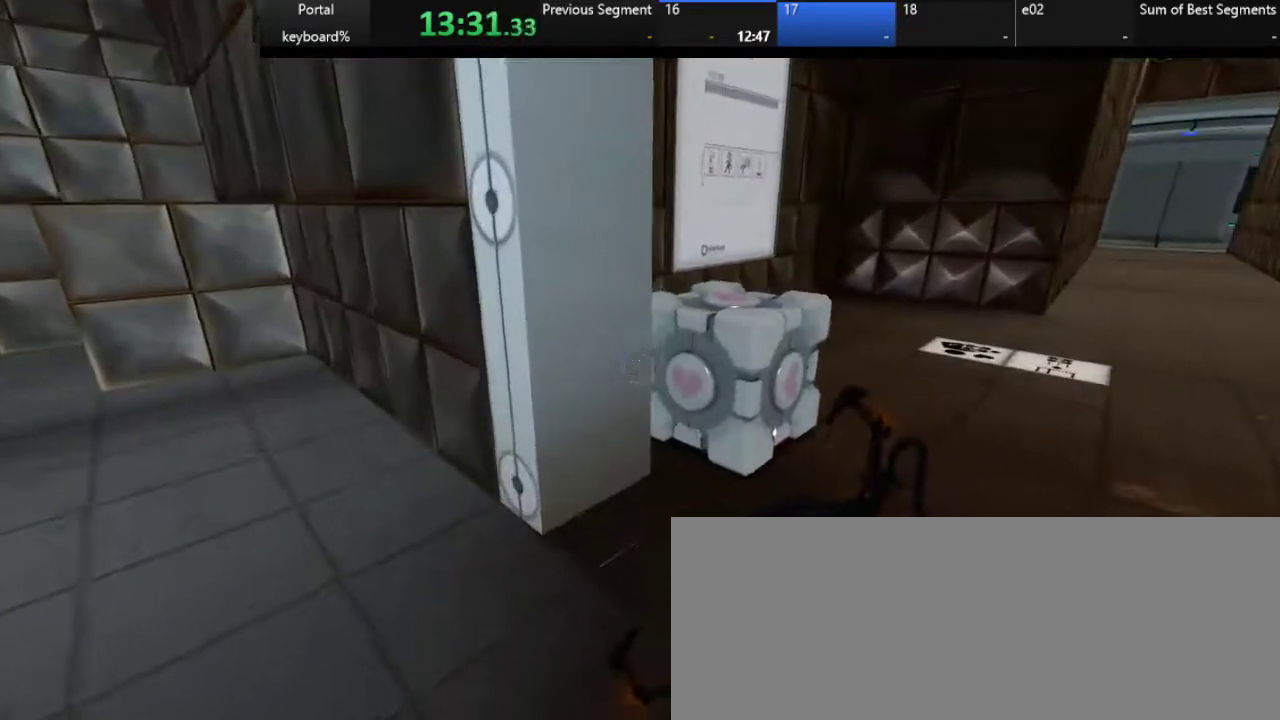
{"keys": [], "events": [[17, "down", "down"], [133, "d", "down"], [217, "down", "up"], [267, "d", "up"], [417, "z", "up"]]}
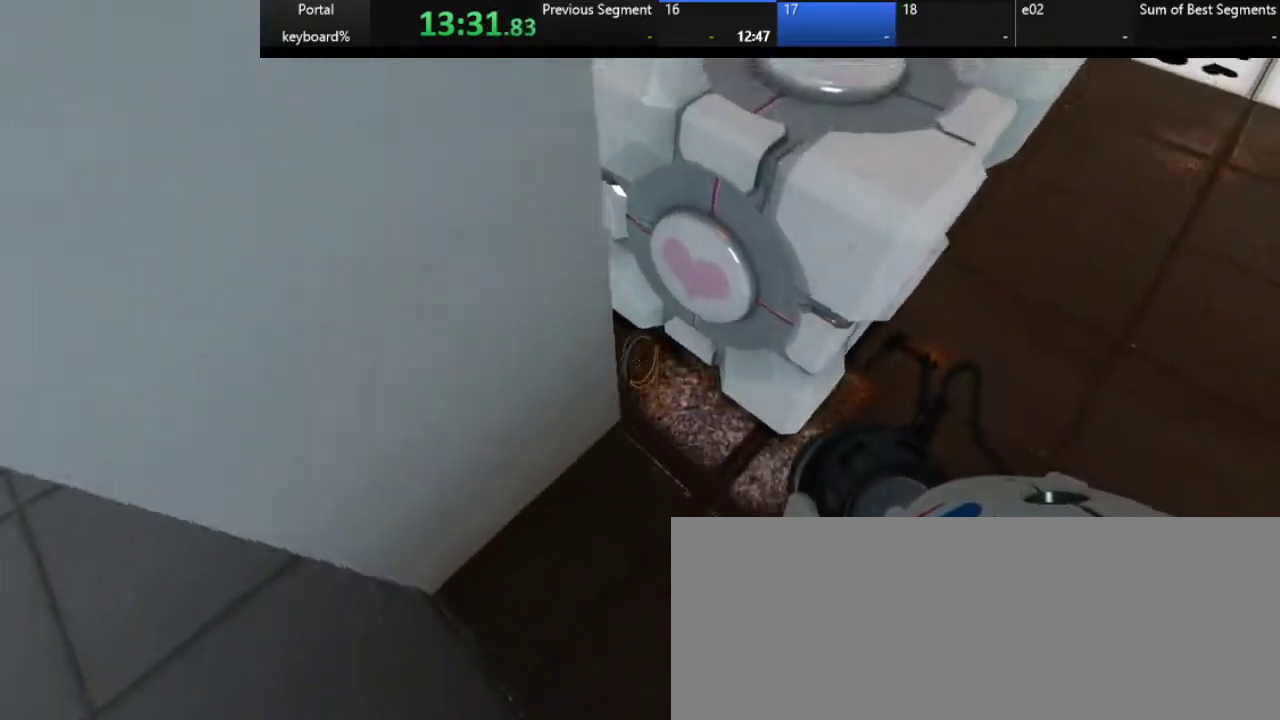
{"keys": ["right", "s"], "events": [[67, "e", "down"], [200, "e", "up"], [350, "s", "down"], [433, "right", "down"]]}
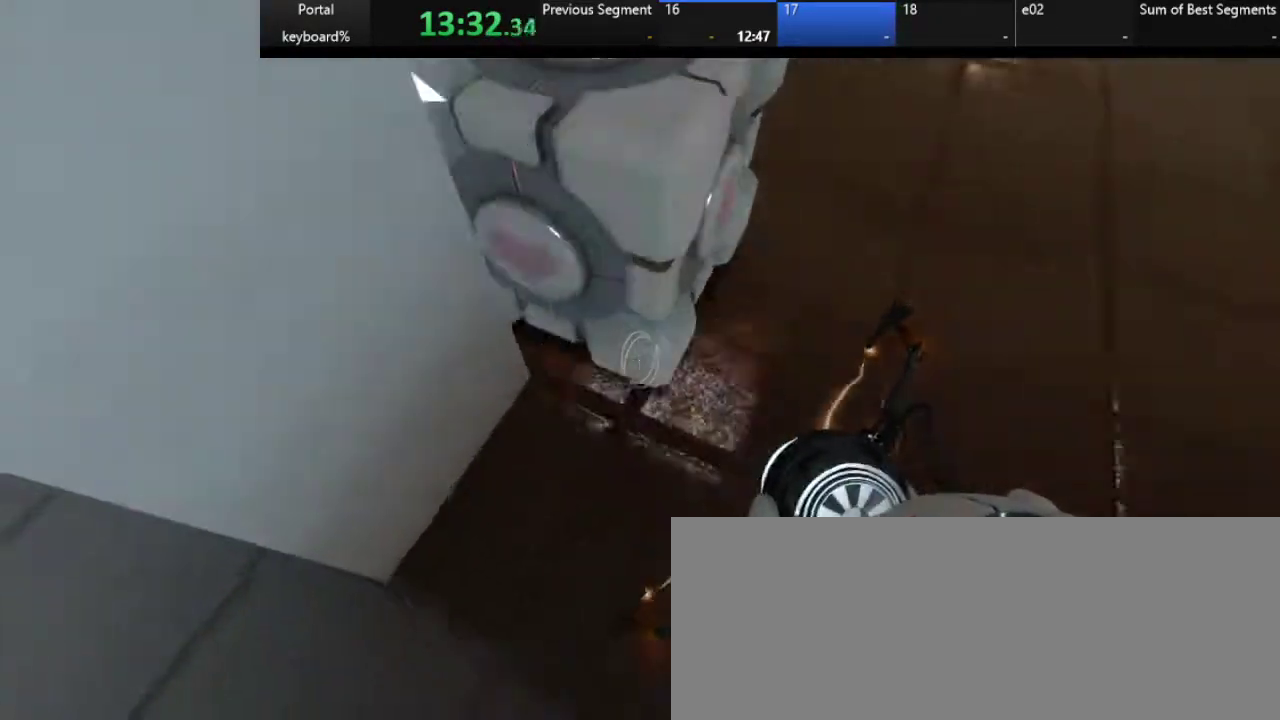
{"keys": ["left", "q", "s"], "events": [[183, "right", "up"], [400, "q", "down"], [483, "left", "down"]]}
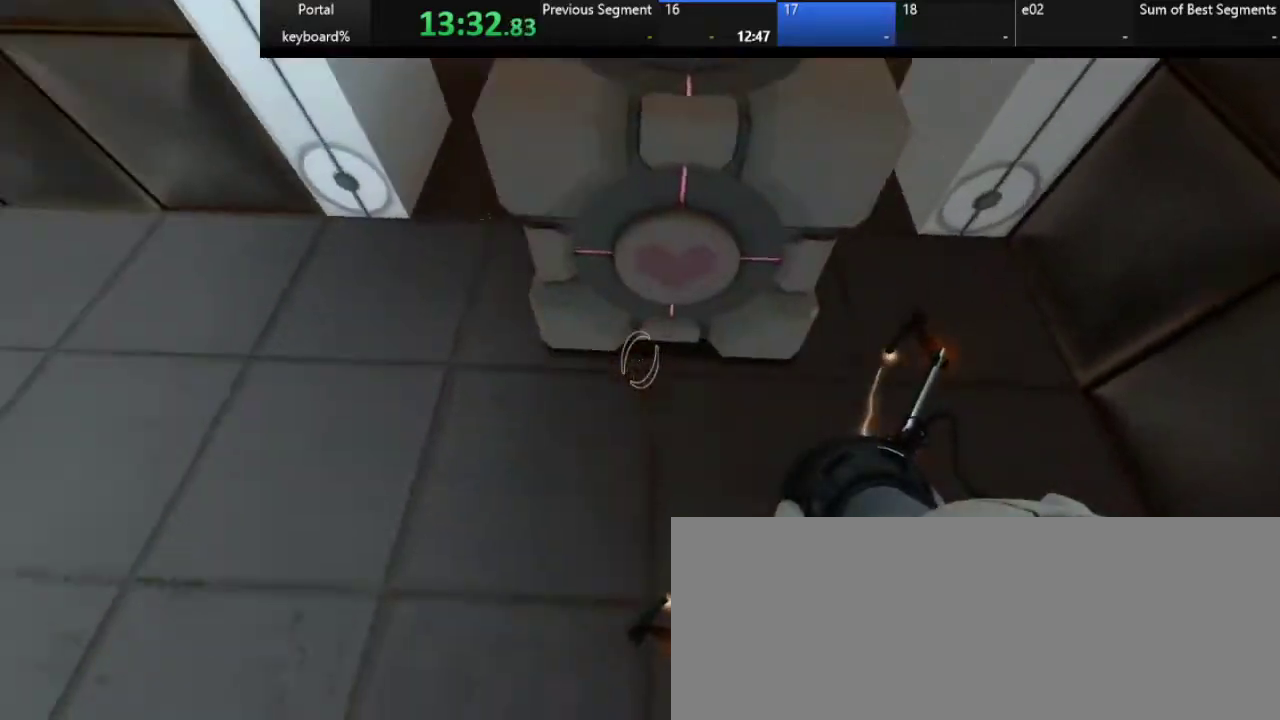
{"keys": ["z"], "events": [[167, "s", "up"], [217, "z", "down"], [300, "up", "down"], [383, "q", "up"], [467, "left", "up"], [467, "up", "up"]]}
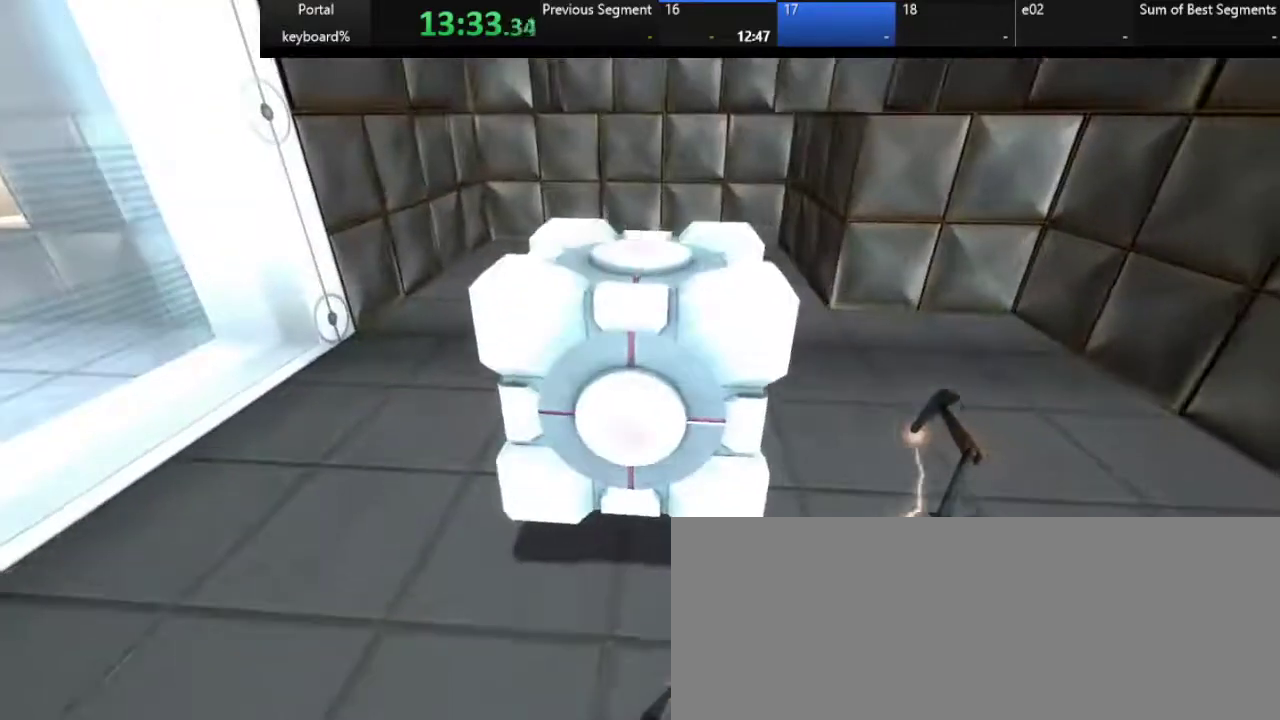
{"keys": ["z"], "events": []}
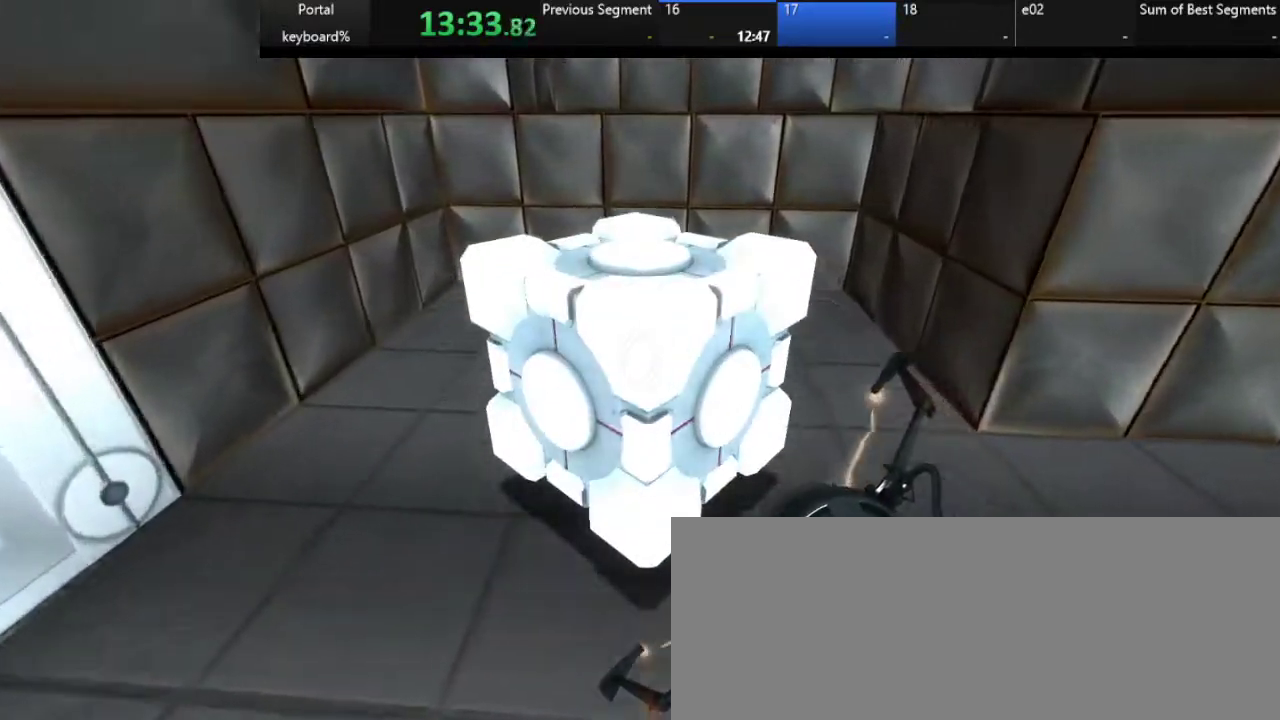
{"keys": ["z"], "events": []}
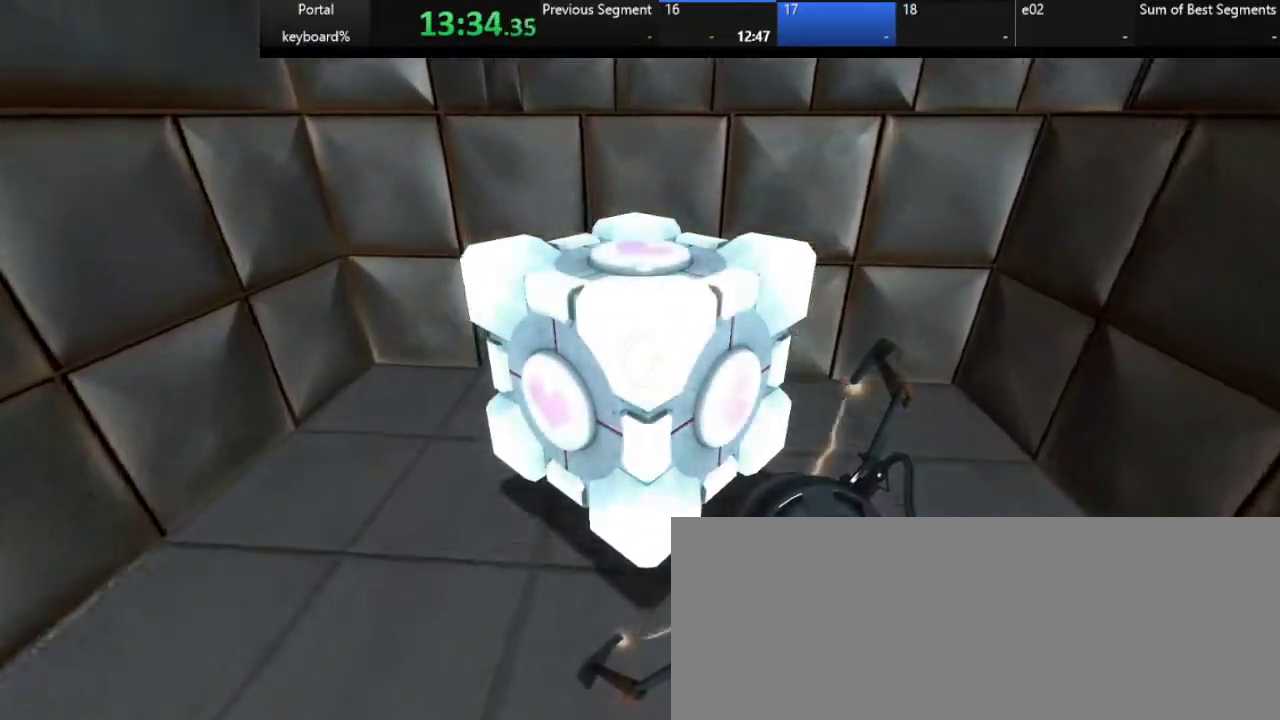
{"keys": [], "events": [[417, "z", "up"]]}
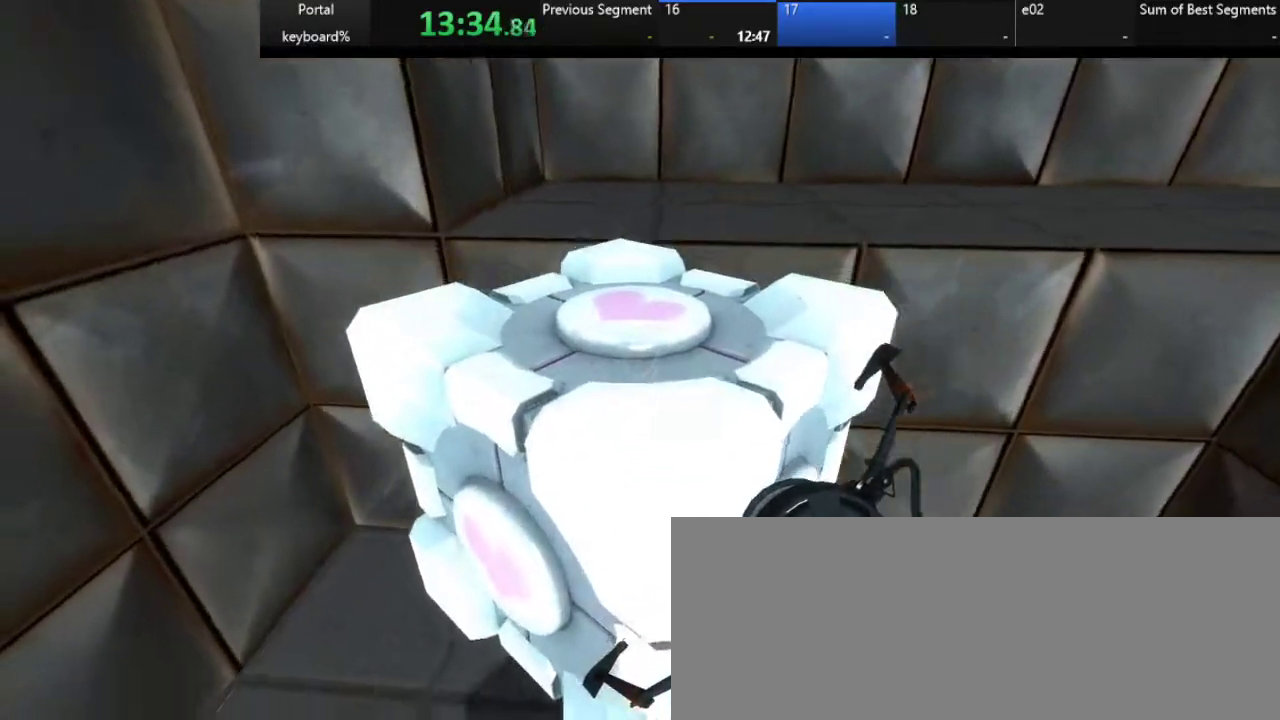
{"keys": [], "events": []}
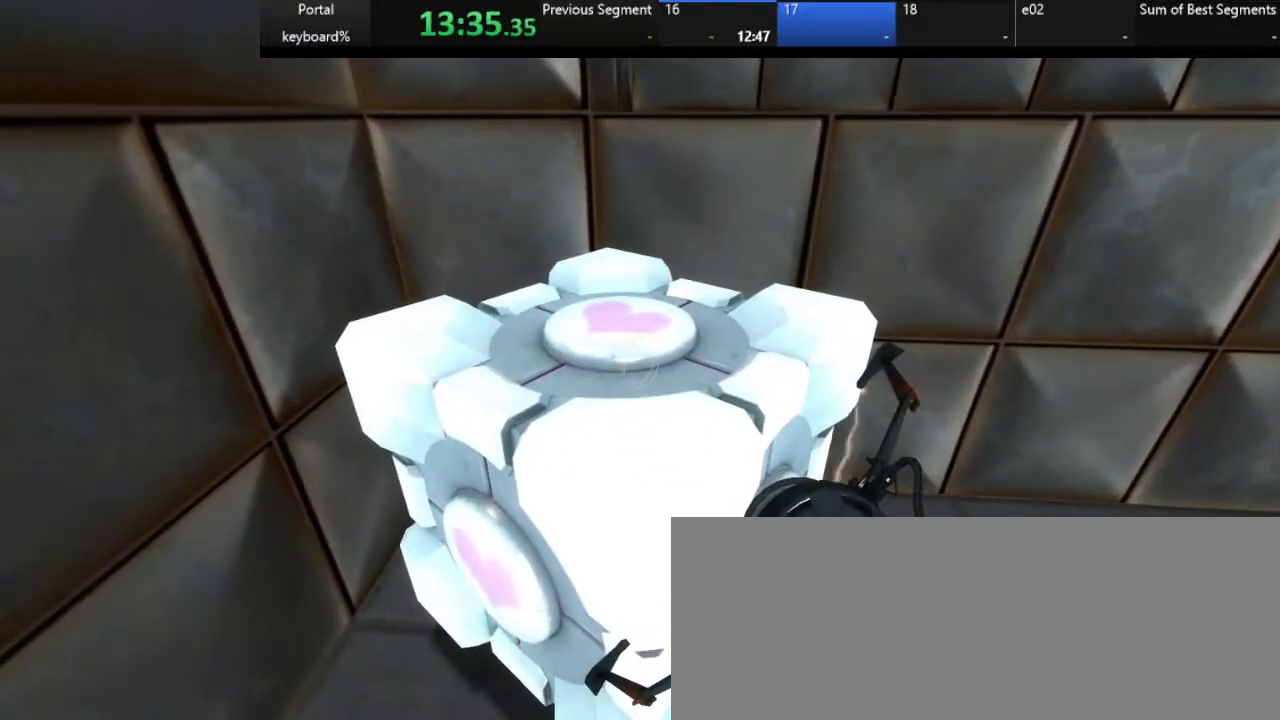
{"keys": [], "events": [[317, "right", "down"], [400, "right", "up"]]}
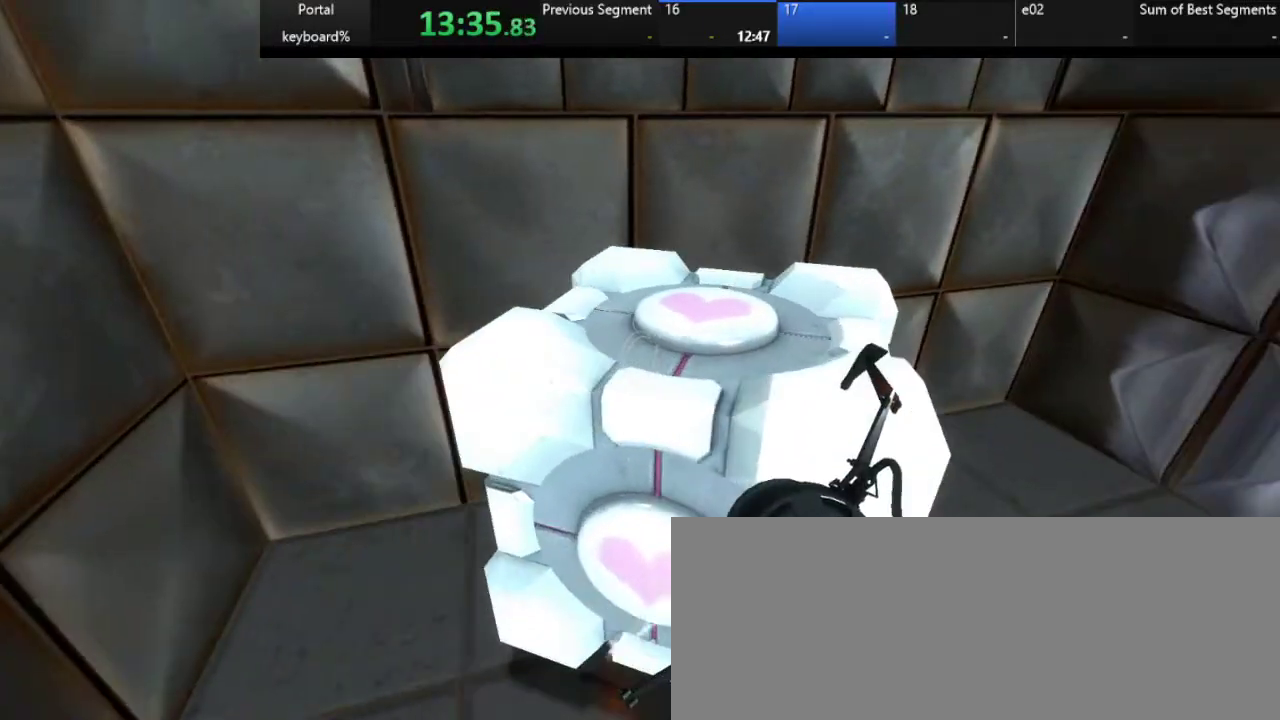
{"keys": ["z"], "events": [[200, "e", "down"], [267, "e", "up"], [433, "z", "down"]]}
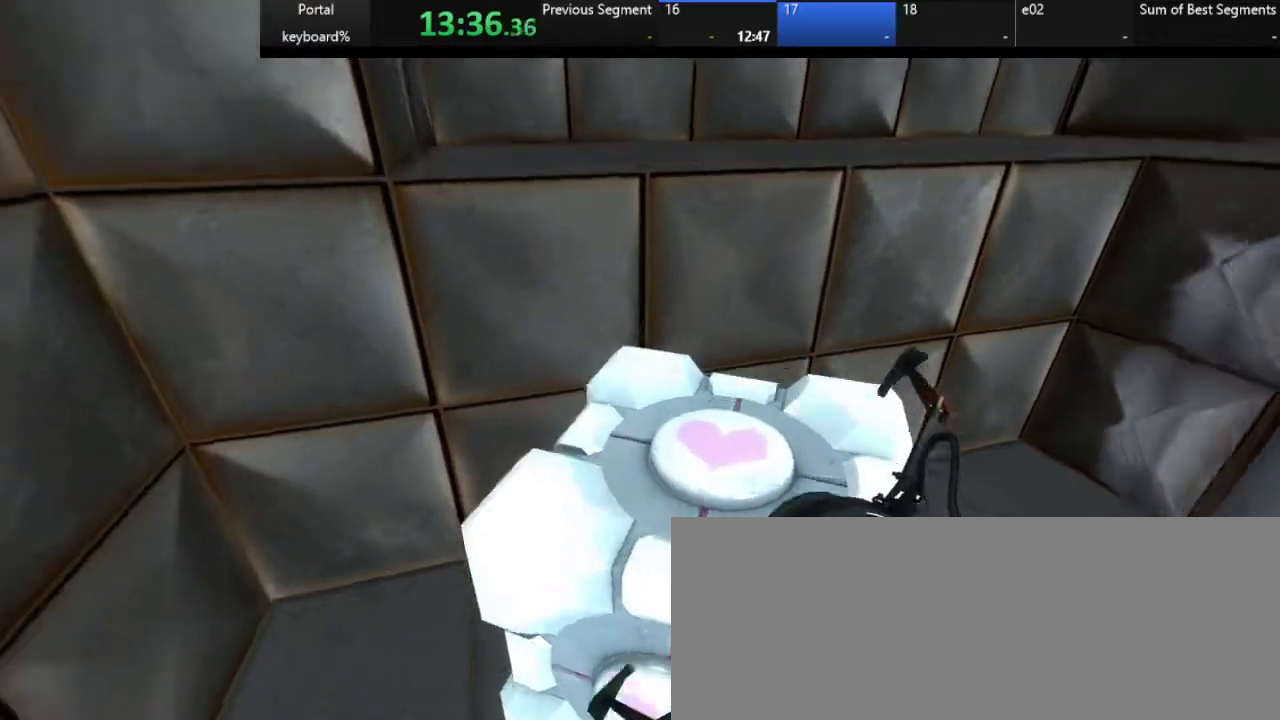
{"keys": [], "events": [[250, "z", "up"]]}
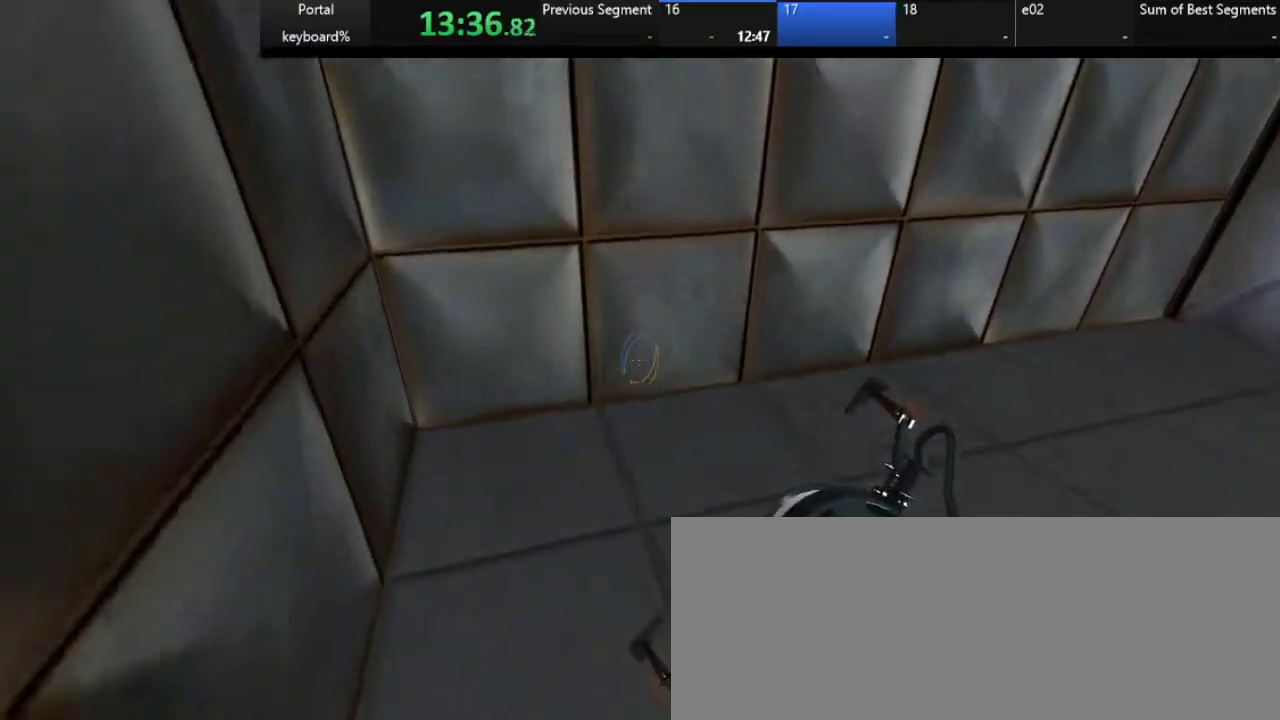
{"keys": ["right"], "events": [[17, "z", "down"], [67, "q", "down"], [117, "right", "down"], [167, "z", "up"], [217, "q", "up"]]}
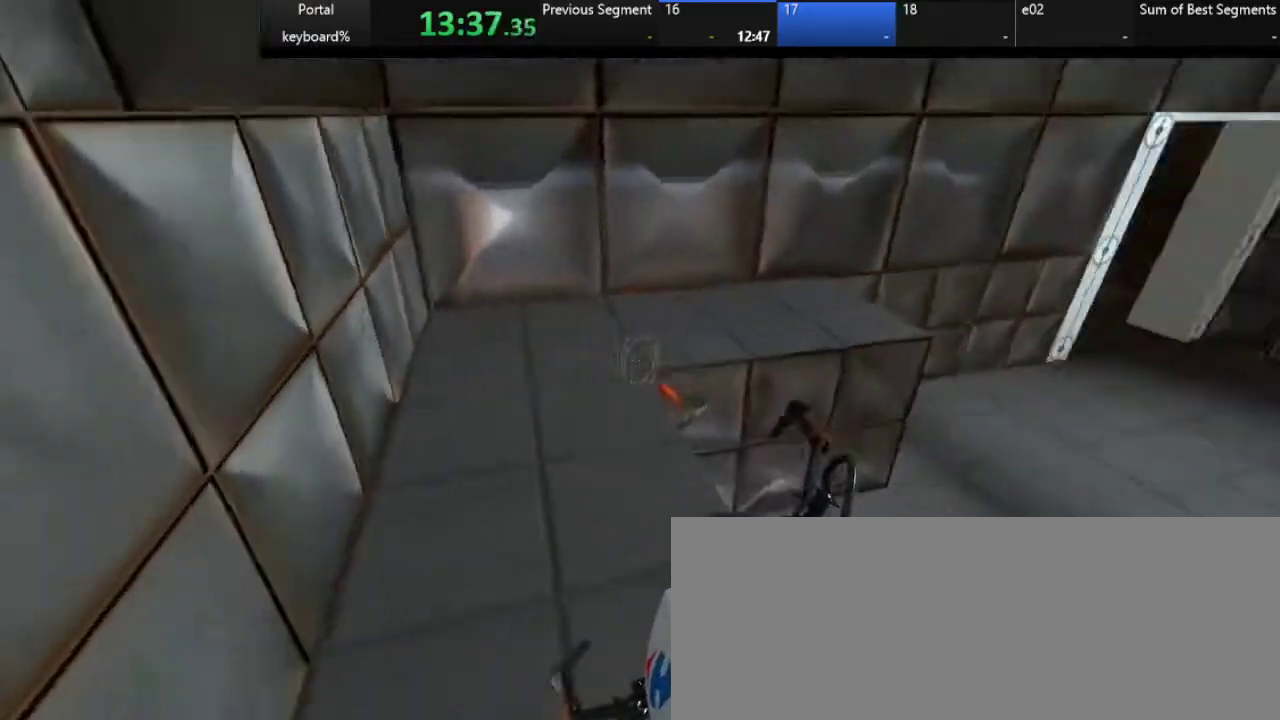
{"keys": [], "events": [[317, "down", "down"], [367, "right", "up"], [450, "down", "up"]]}
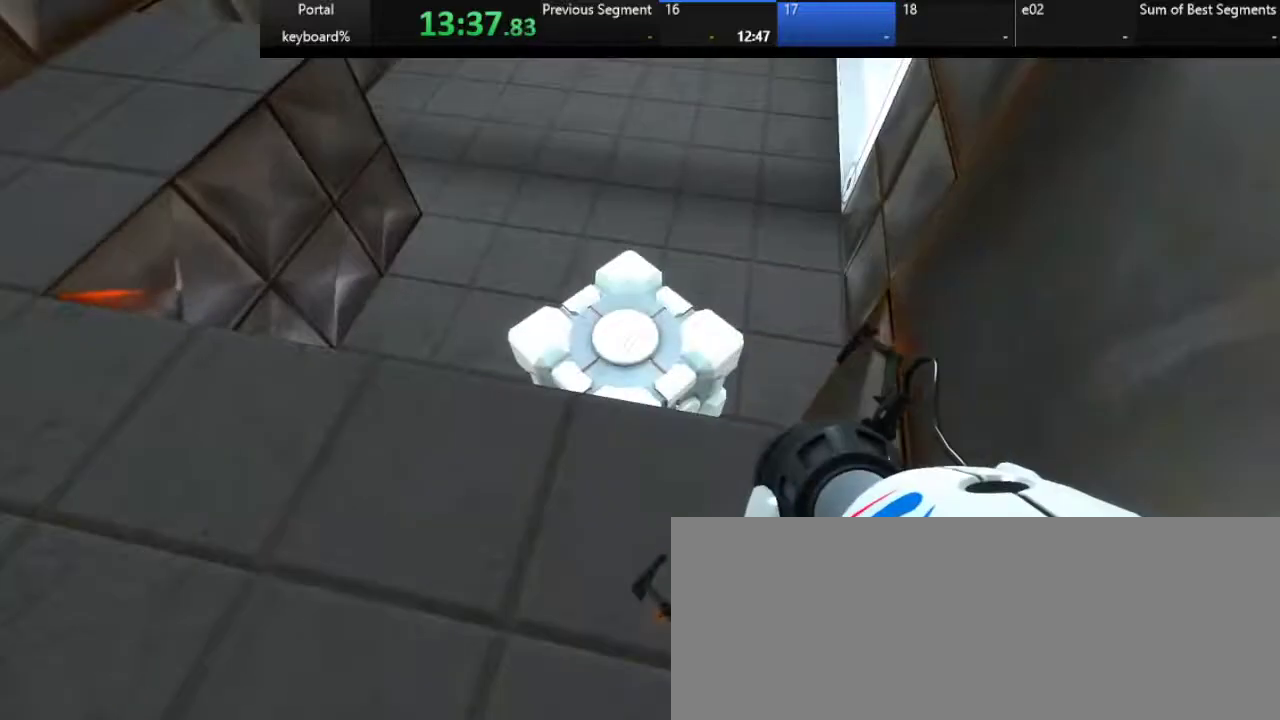
{"keys": ["z"], "events": [[183, "e", "down"], [267, "e", "up"], [450, "z", "down"]]}
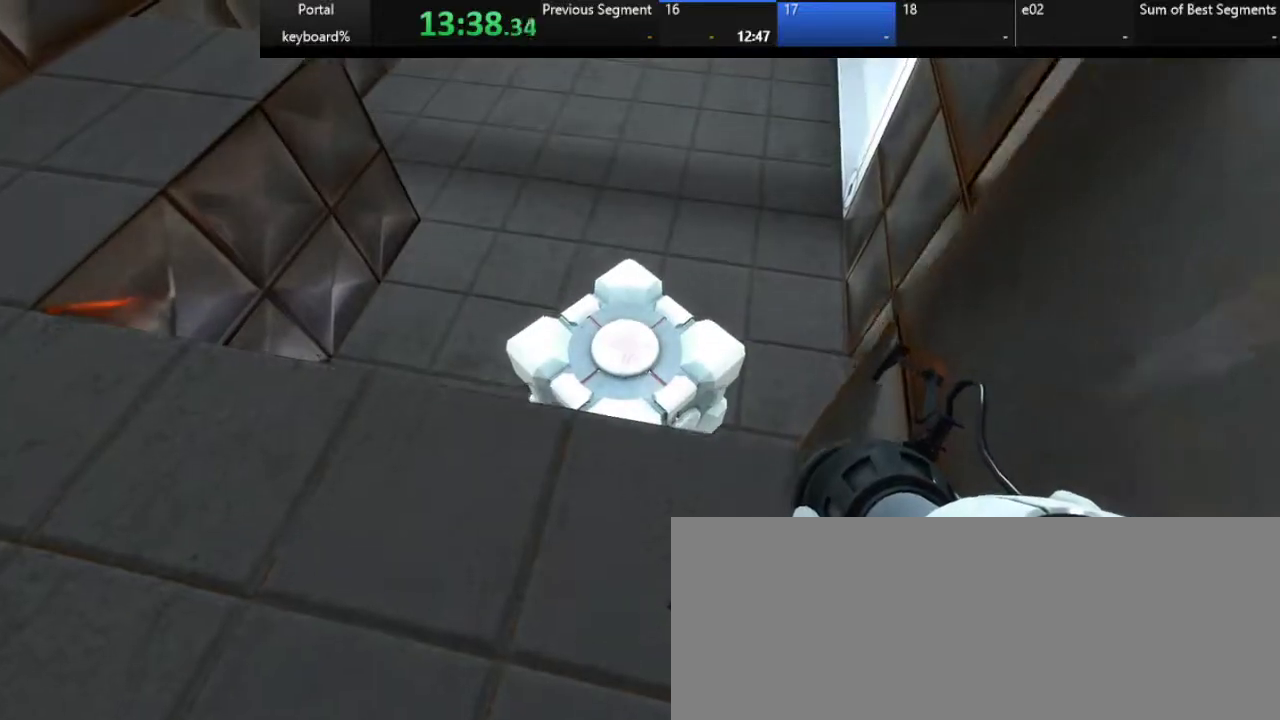
{"keys": [], "events": [[33, "z", "up"], [250, "e", "down"], [367, "e", "up"]]}
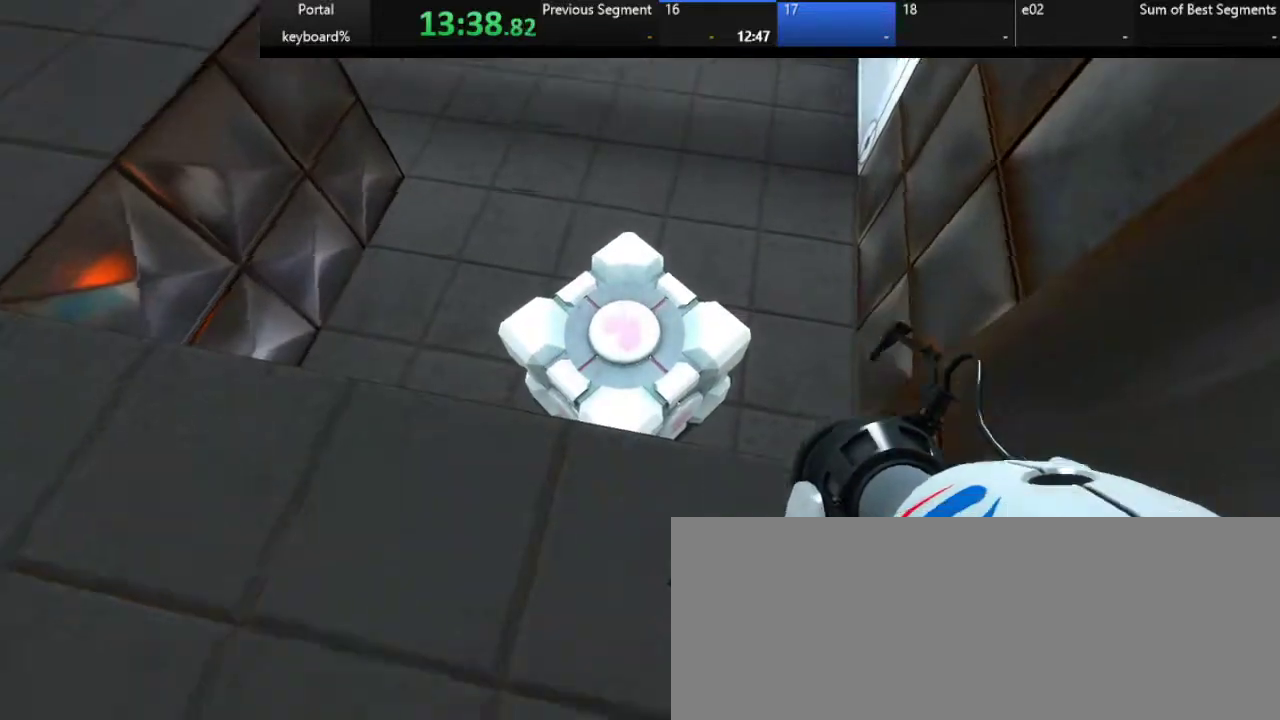
{"keys": [], "events": [[17, "down", "down"], [67, "z", "down"], [133, "down", "up"], [183, "z", "up"]]}
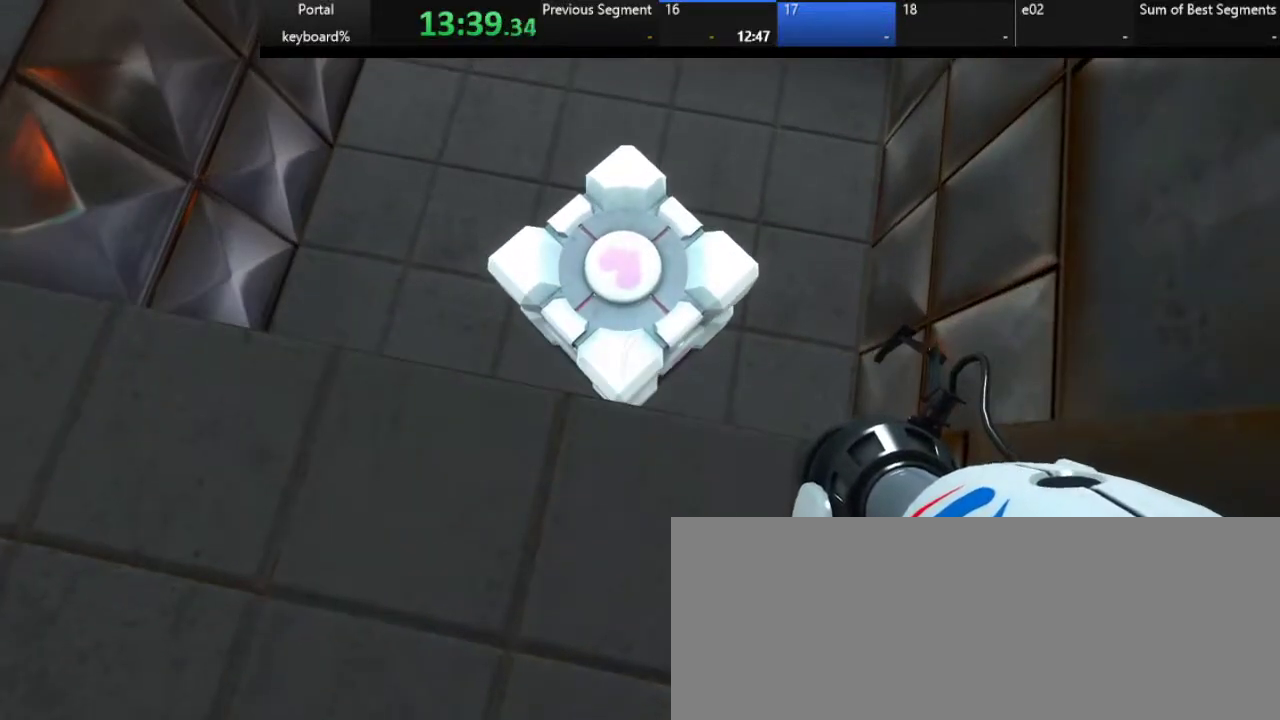
{"keys": ["up"], "events": [[67, "e", "down"], [150, "e", "up"], [267, "up", "down"]]}
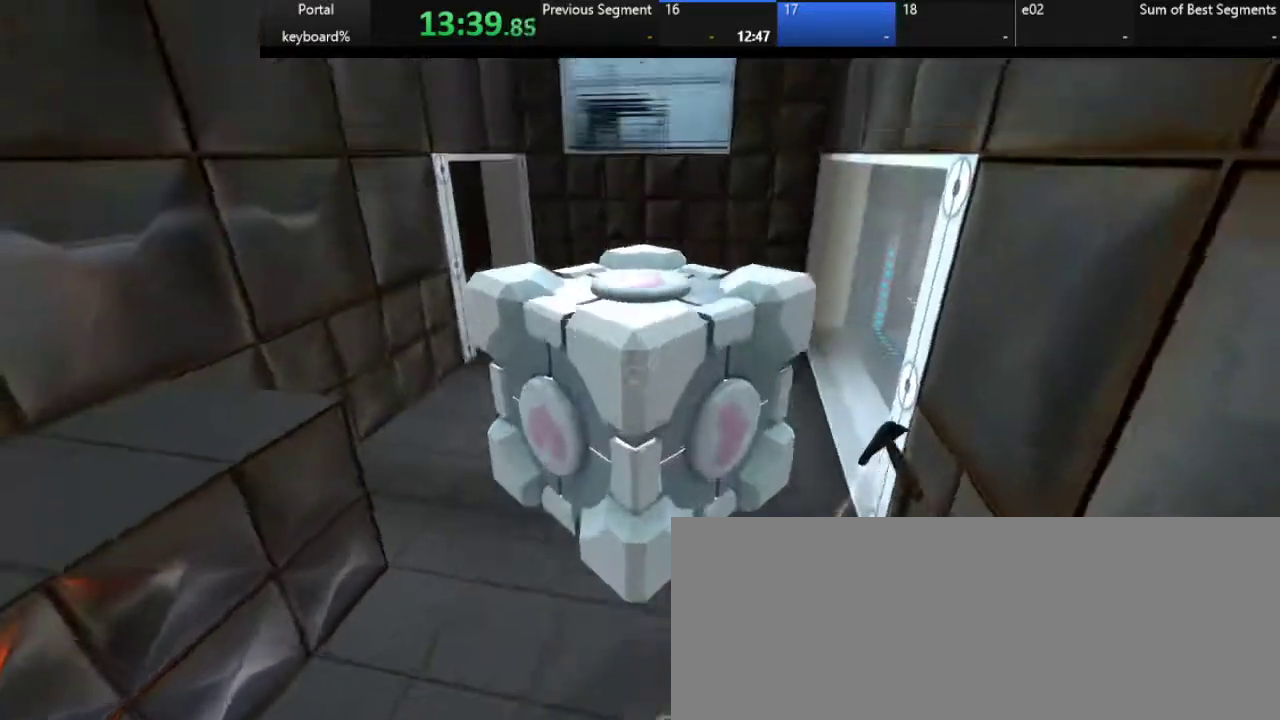
{"keys": ["left"], "events": [[50, "left", "down"], [100, "up", "up"]]}
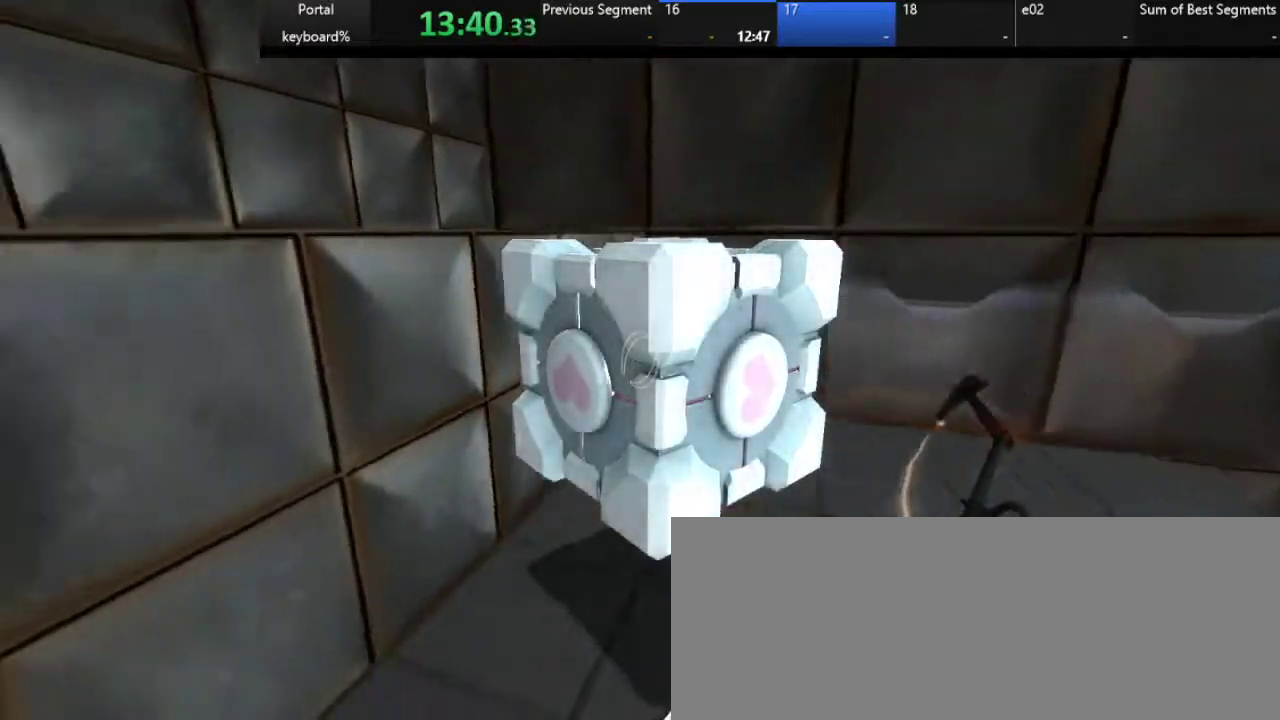
{"keys": ["z"], "events": [[83, "left", "up"], [167, "e", "down"], [250, "e", "up"], [467, "z", "down"]]}
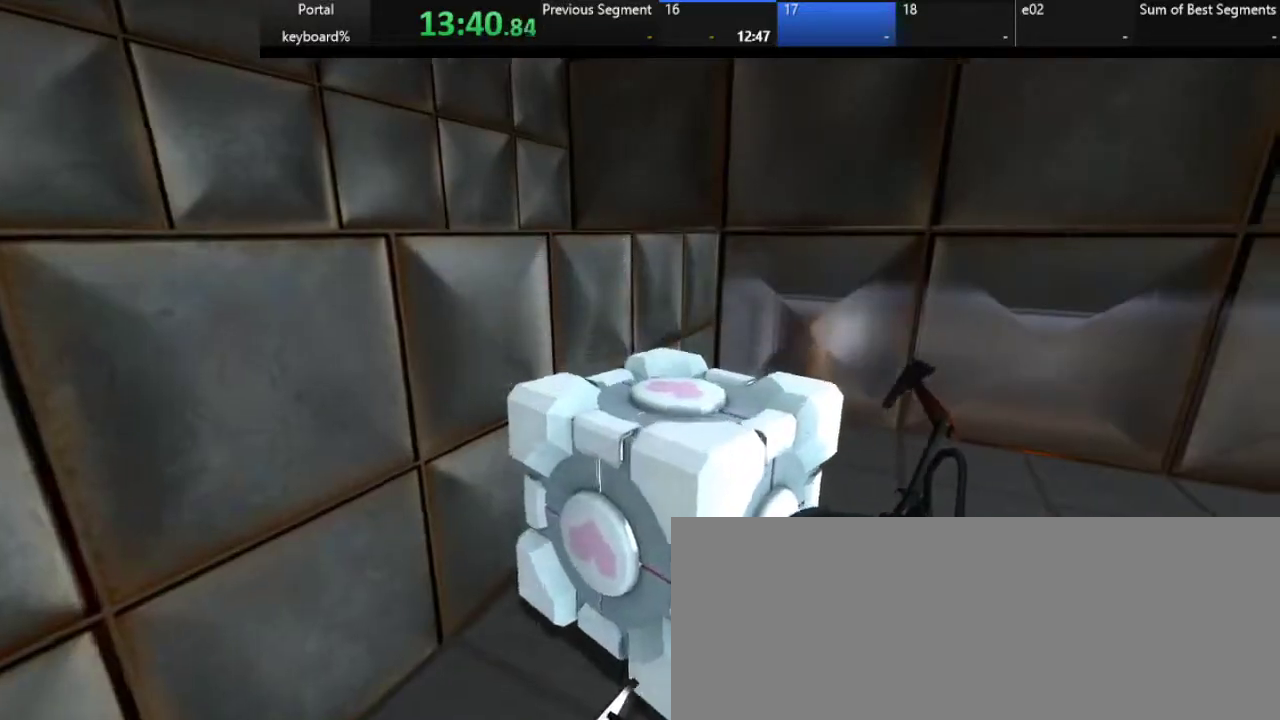
{"keys": ["q"], "events": [[17, "right", "down"], [133, "right", "up"], [233, "q", "down"], [350, "z", "up"]]}
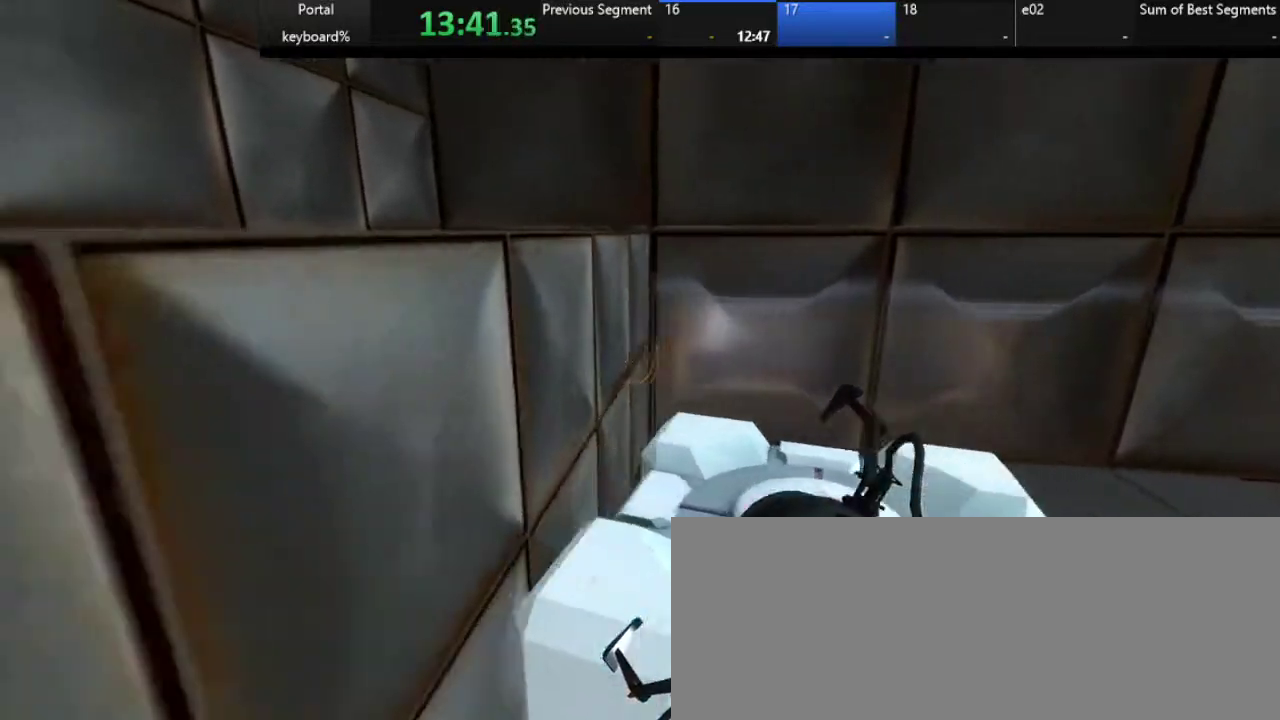
{"keys": [], "events": [[67, "q", "up"], [117, "z", "down"], [250, "q", "down"], [383, "z", "up"], [433, "q", "up"]]}